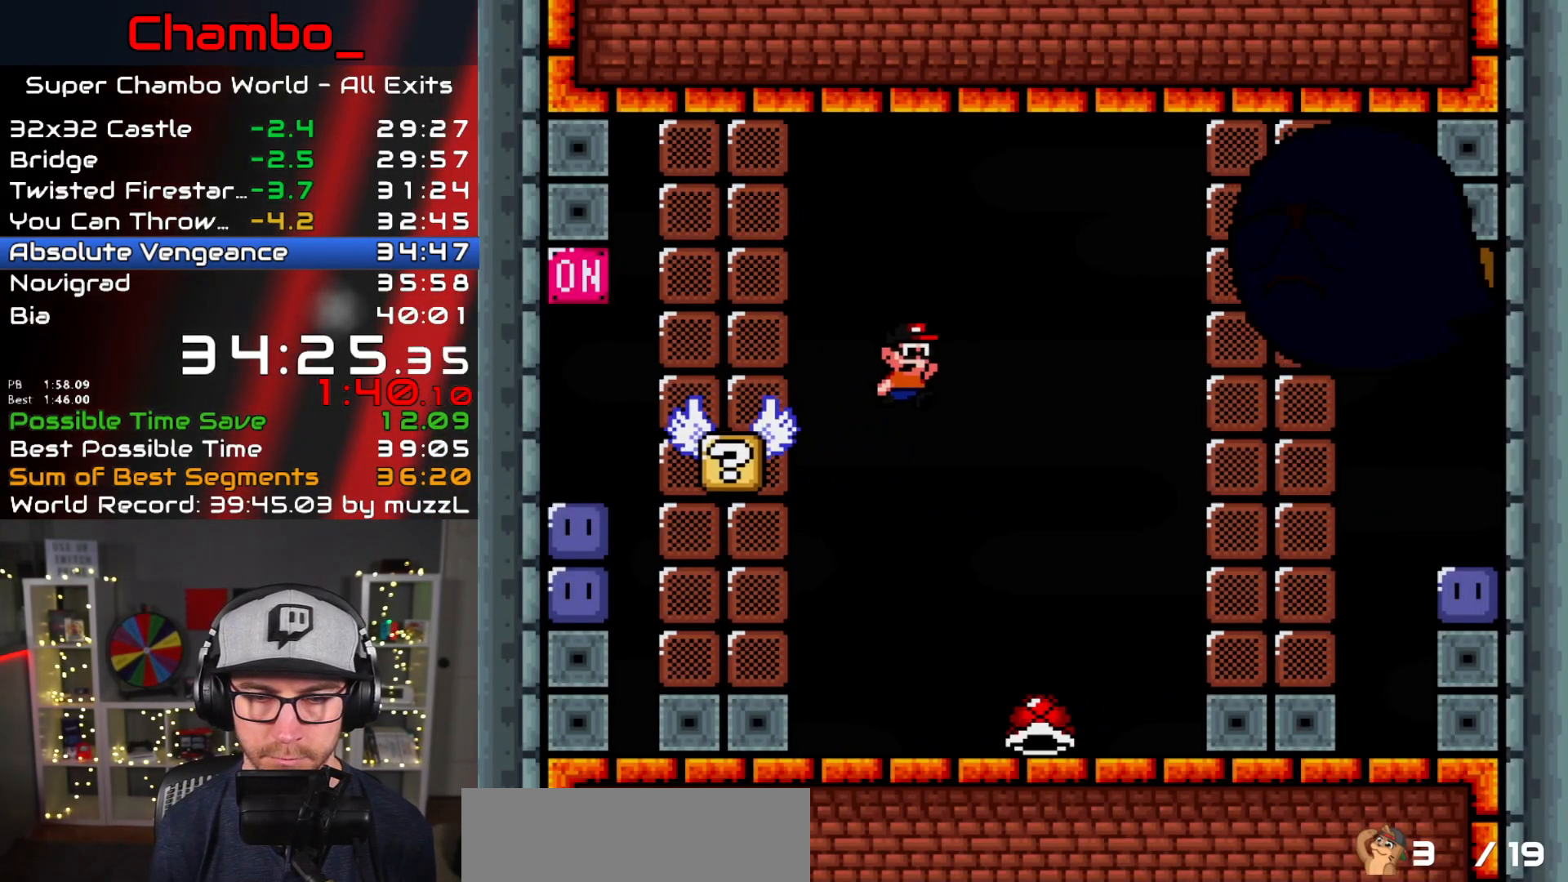
Gameplay with a controller (Nintendo layout); each line is a JSON object with the inputs held at the frame after it. "events" lists button and stick changes between this image and that frame as [ms after this image, input, new state], when the widget could be followed in between. Not read: L1 L3 R1 R3 SELECT START.
{"buttons": ["A", "X", "DPAD_RIGHT"], "events": [[17, "DPAD_LEFT", "down"], [17, "DPAD_RIGHT", "up"], [250, "DPAD_LEFT", "up"], [267, "DPAD_RIGHT", "down"], [333, "X", "down"], [350, "A", "down"], [350, "Y", "up"], [400, "B", "up"]]}
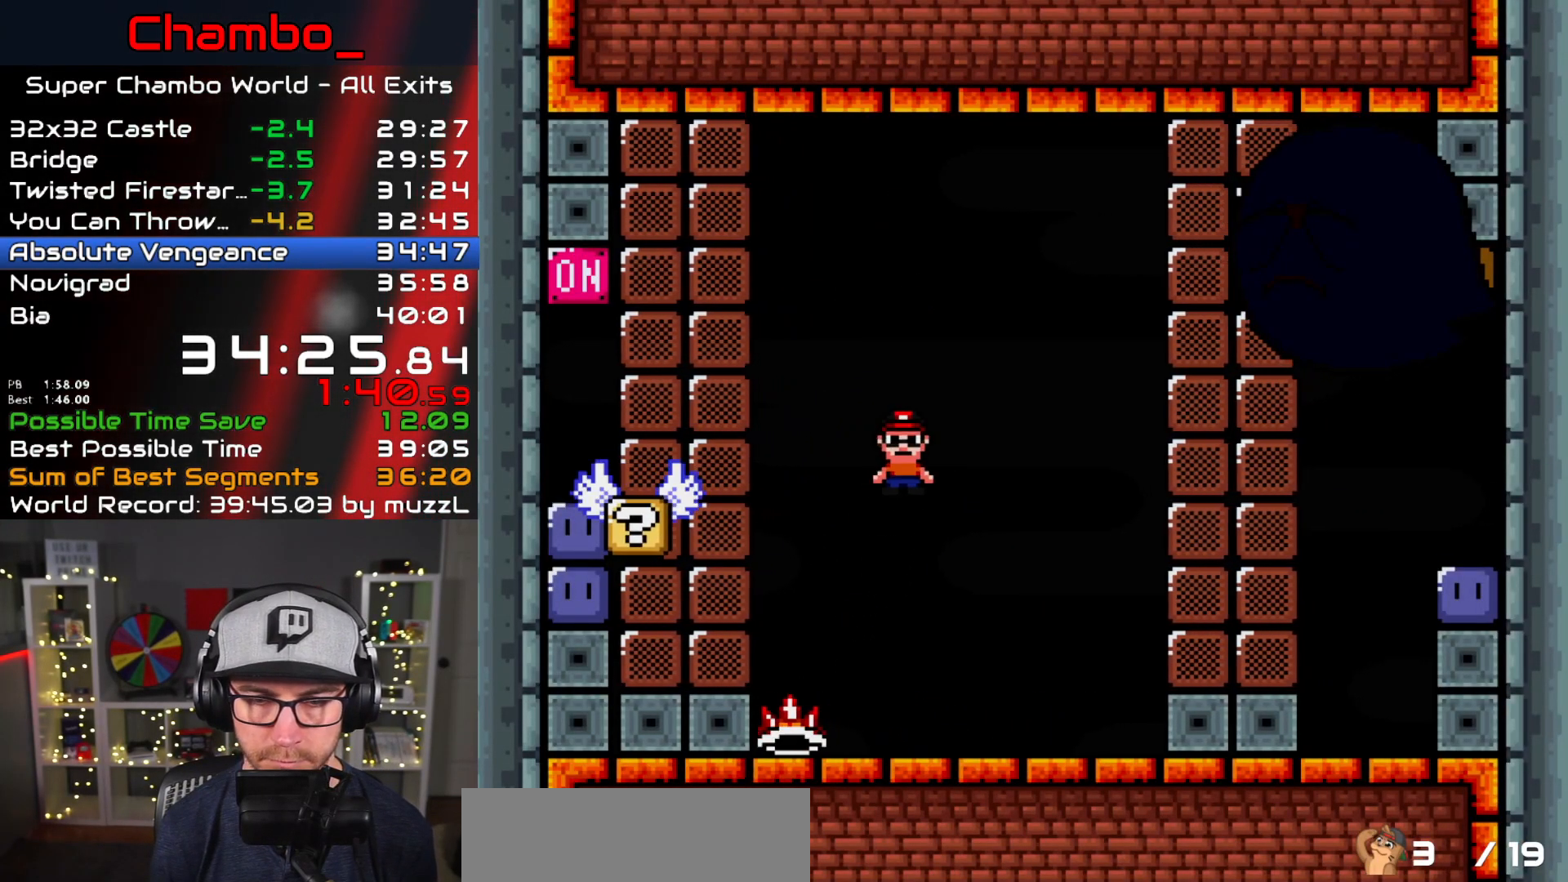
{"buttons": ["A", "X", "DPAD_RIGHT"], "events": [[83, "A", "up"], [133, "DPAD_LEFT", "down"], [133, "DPAD_RIGHT", "up"], [283, "DPAD_LEFT", "up"], [283, "DPAD_RIGHT", "down"], [400, "A", "down"]]}
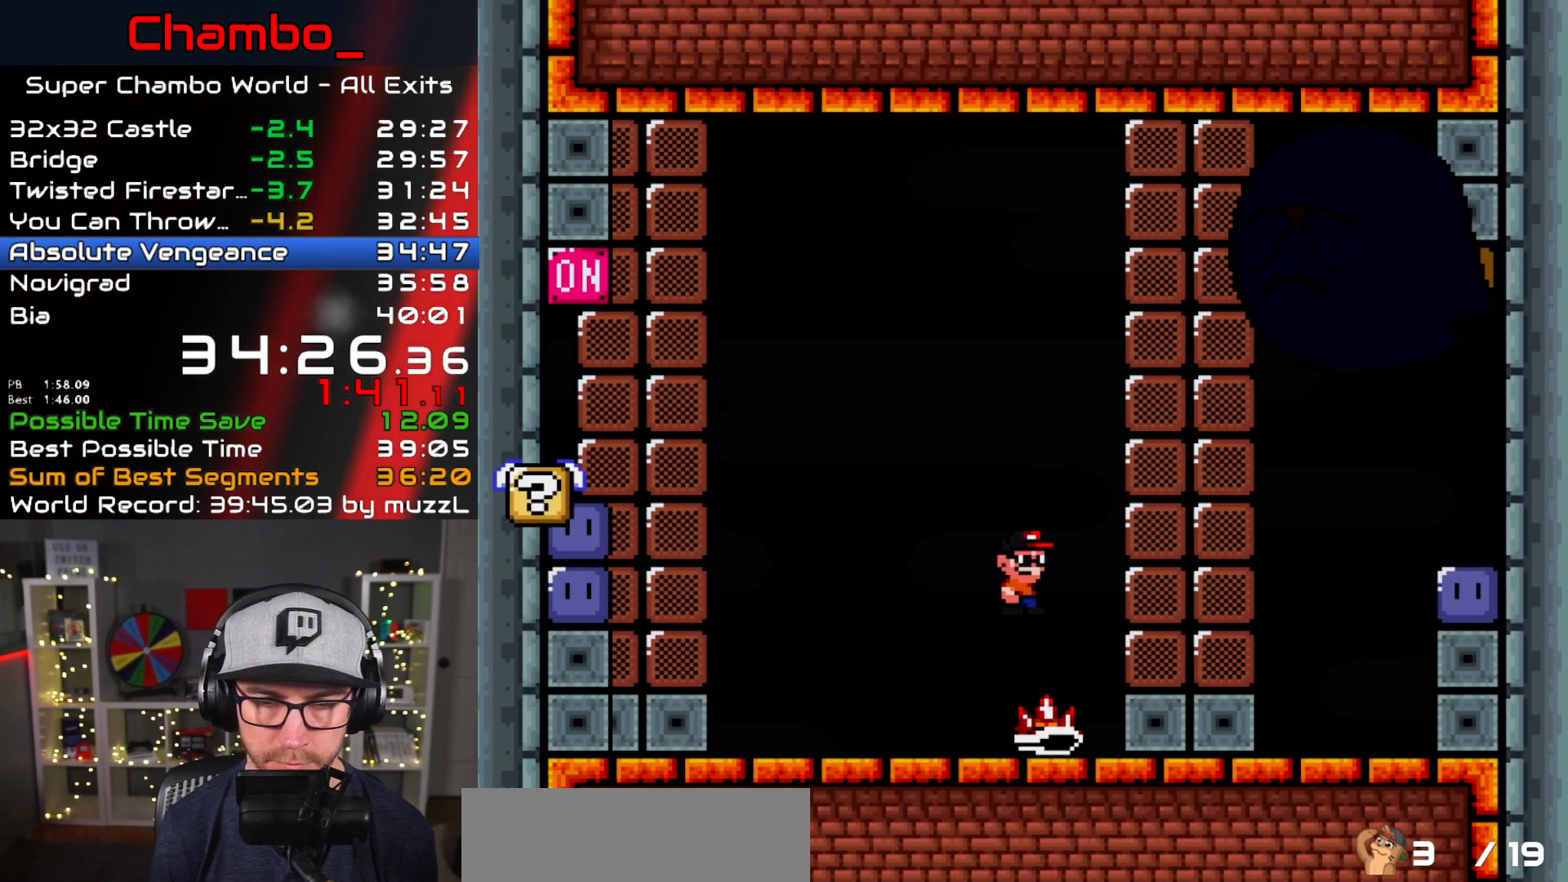
{"buttons": ["B", "Y", "DPAD_LEFT"], "events": [[33, "DPAD_LEFT", "down"], [33, "DPAD_RIGHT", "up"], [283, "B", "down"], [300, "Y", "down"], [317, "A", "up"], [400, "X", "up"]]}
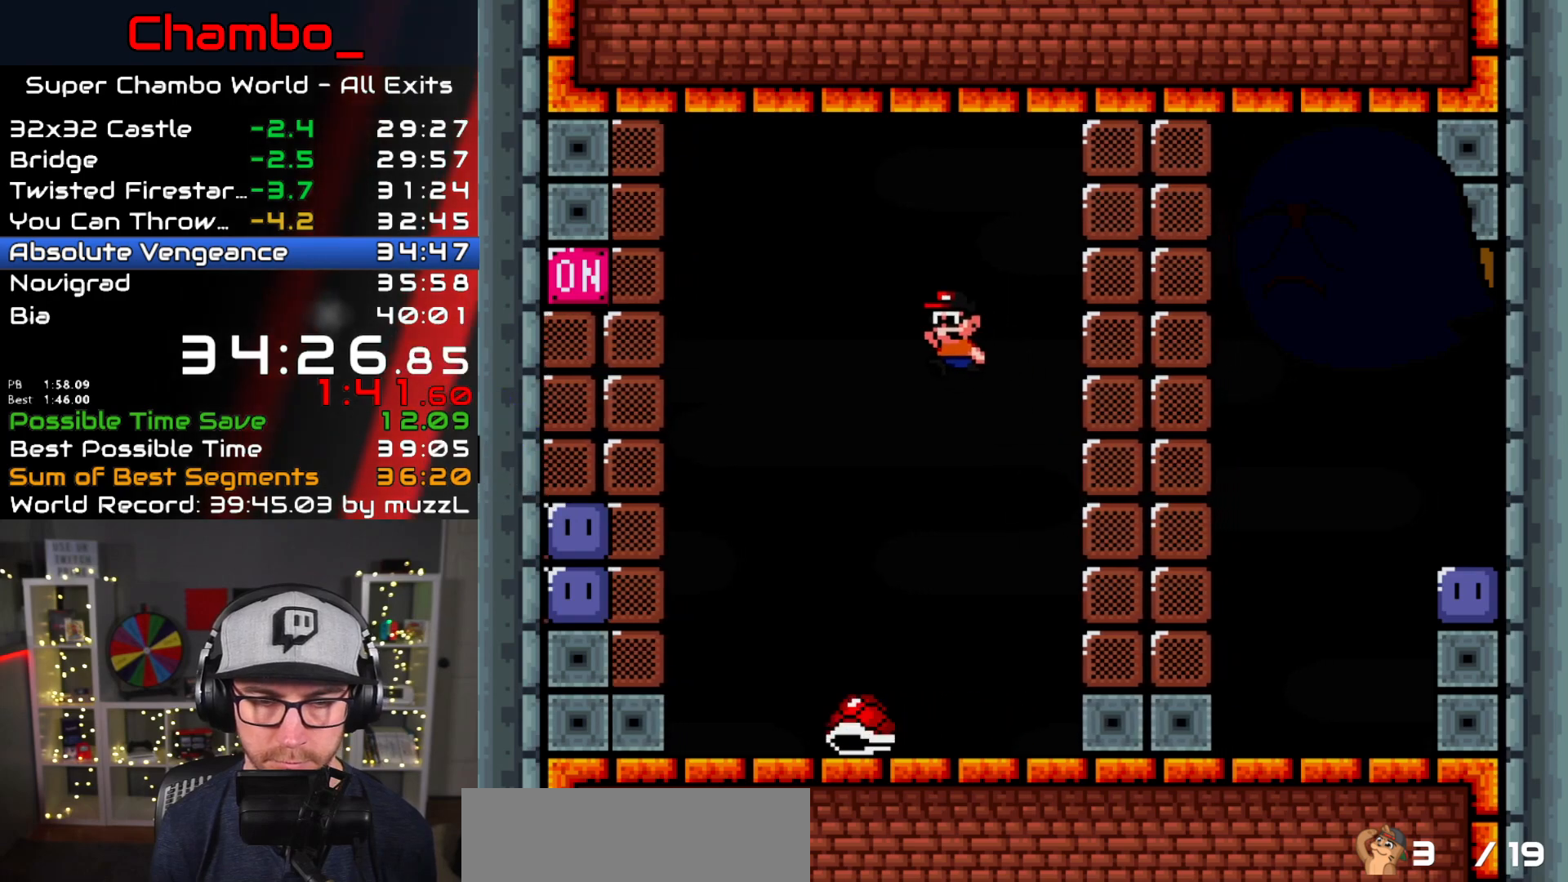
{"buttons": ["B", "Y", "DPAD_LEFT"], "events": [[200, "DPAD_LEFT", "up"], [200, "DPAD_RIGHT", "down"], [367, "DPAD_LEFT", "down"], [367, "DPAD_RIGHT", "up"]]}
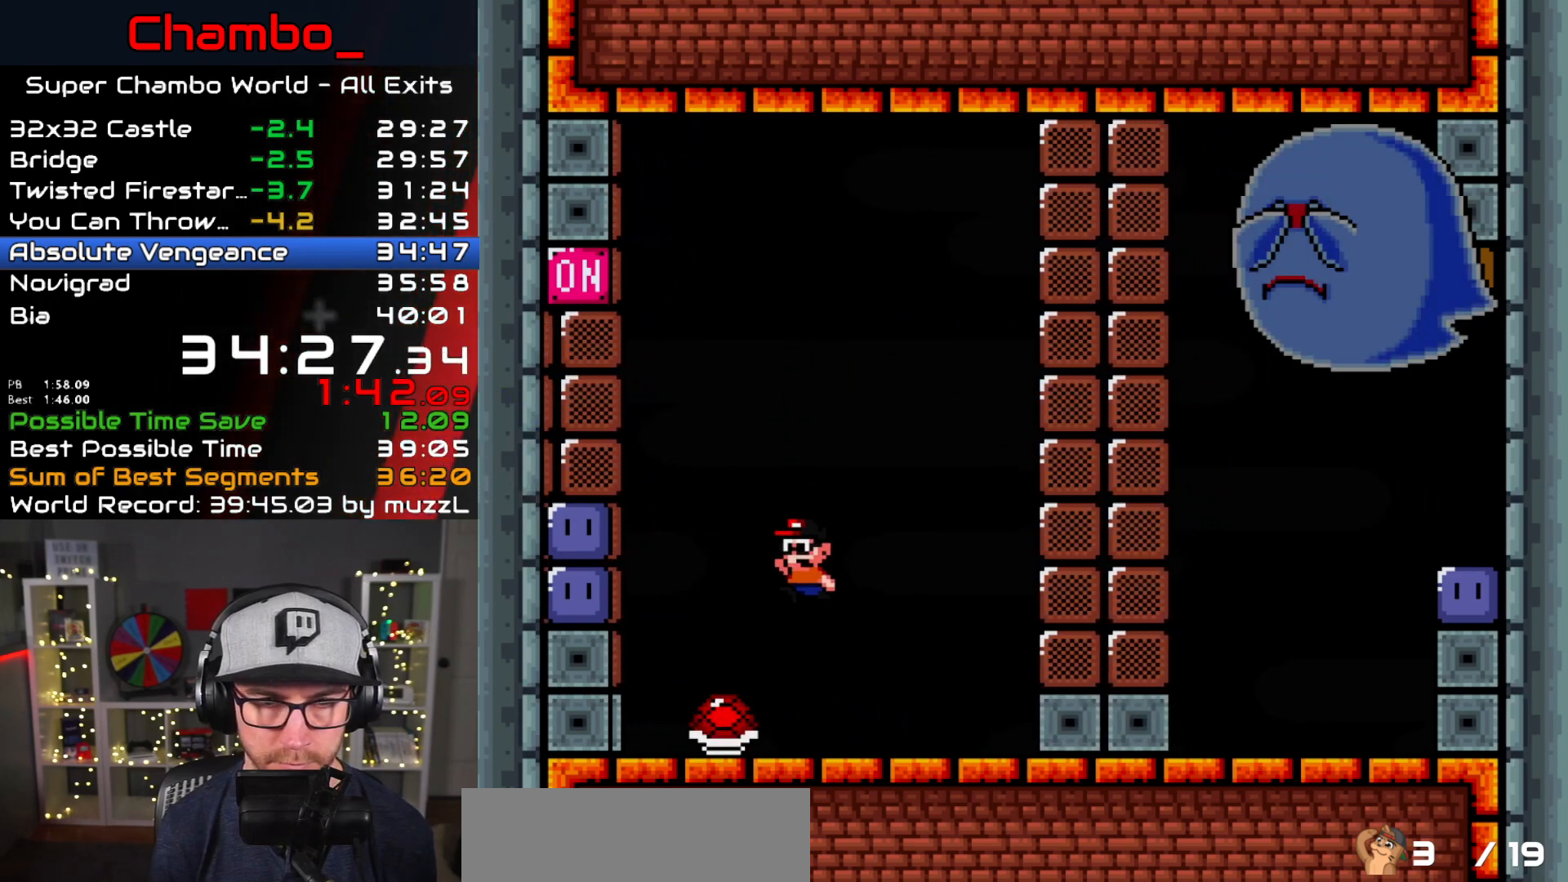
{"buttons": ["B", "Y", "DPAD_LEFT"], "events": [[33, "DPAD_LEFT", "up"], [50, "DPAD_RIGHT", "down"], [133, "DPAD_LEFT", "down"], [133, "DPAD_RIGHT", "up"]]}